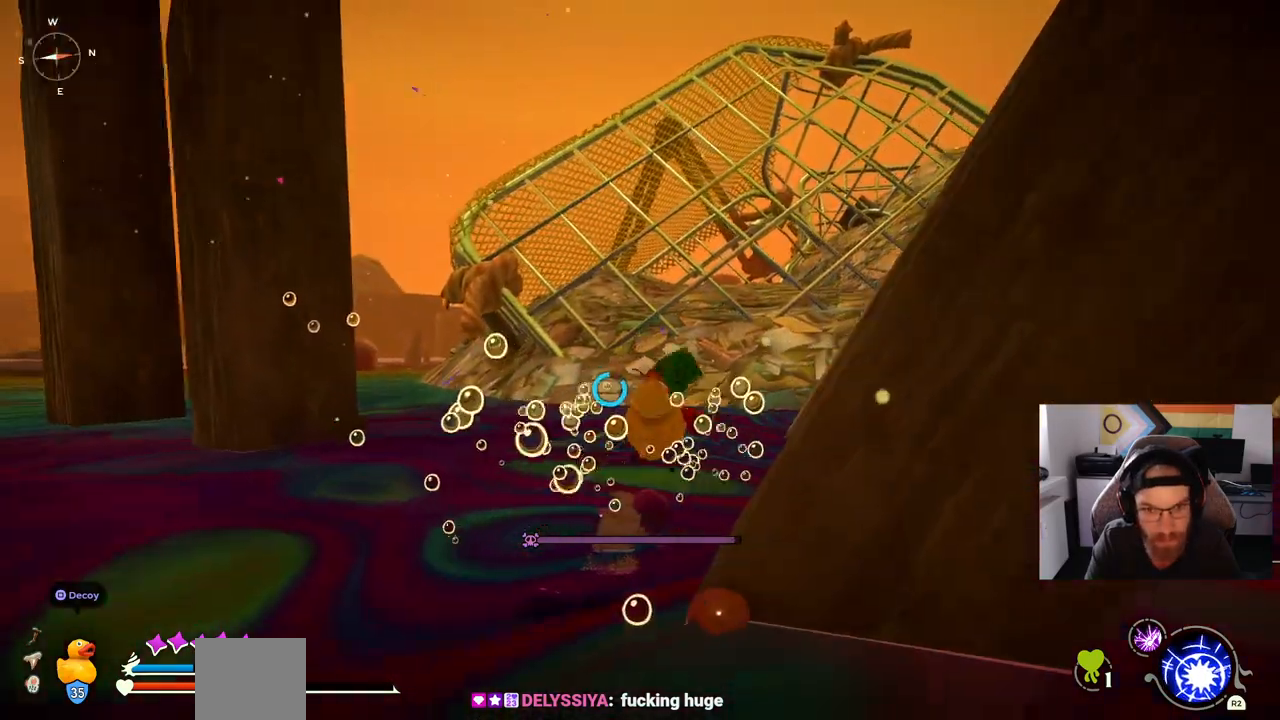
Gameplay with a controller (PlayStation layout); each line is a JSON object with the inputs held at the frame after it (dt_ms = milliseconds from this image to that frame). "events" lists button and stick changes between this image and that frame as [ms after this image, input, new state], when the widget could be followed in between. Not read: L1 R1.
{"dt_ms": 500, "buttons": ["CROSS"], "left_stick": "up", "right_stick": "center", "events": [[250, "CROSS", "up"], [433, "CROSS", "down"]]}
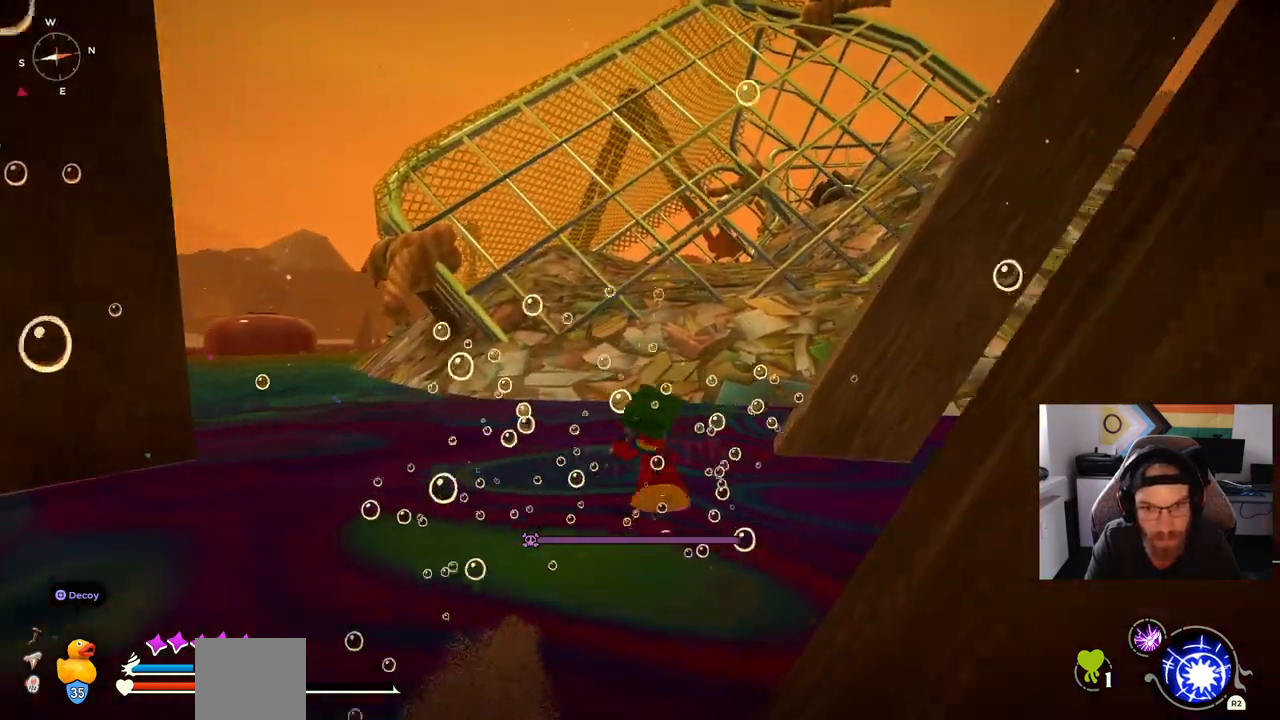
{"dt_ms": 500, "buttons": ["CROSS"], "left_stick": "up", "right_stick": "center", "events": [[67, "CROSS", "up"], [150, "CROSS", "down"], [283, "CROSS", "up"], [333, "CROSS", "down"]]}
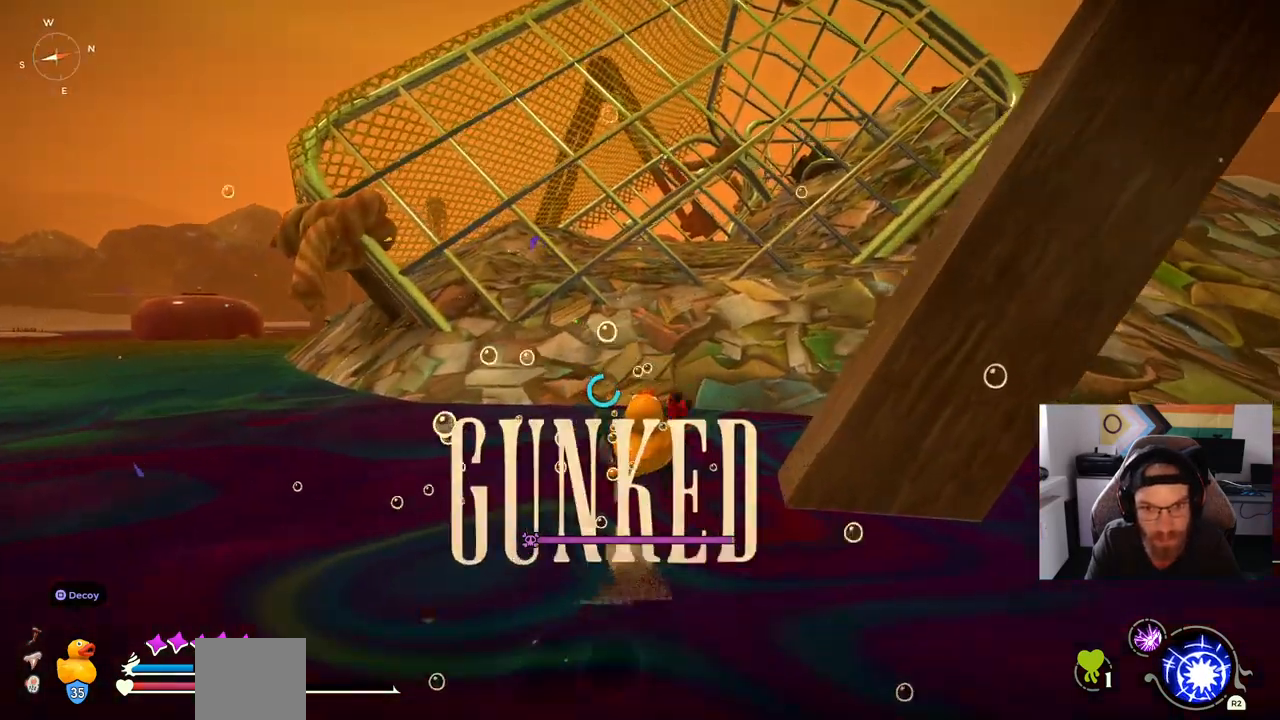
{"dt_ms": 500, "buttons": [], "left_stick": "up", "right_stick": "center", "events": [[167, "CROSS", "up"], [267, "CROSS", "down"], [417, "CROSS", "up"]]}
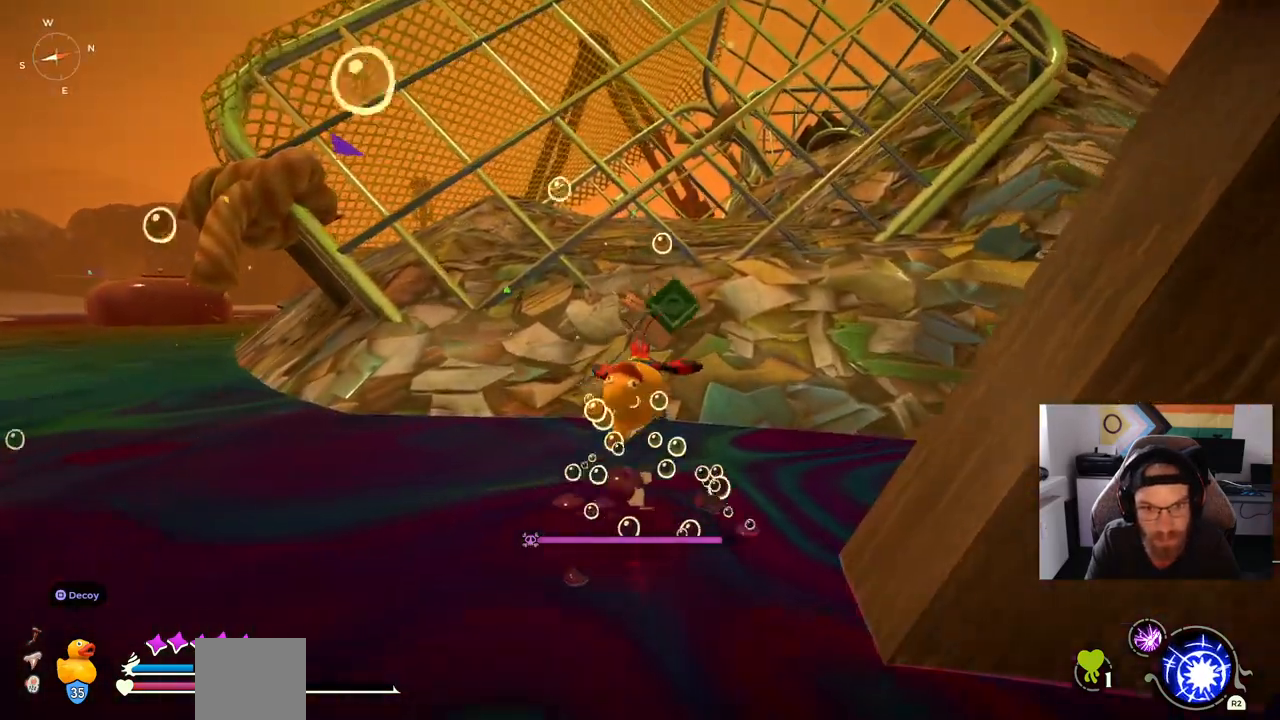
{"dt_ms": 500, "buttons": ["CROSS"], "left_stick": "up", "right_stick": "center", "events": [[17, "CROSS", "down"], [317, "CROSS", "up"], [383, "CROSS", "down"]]}
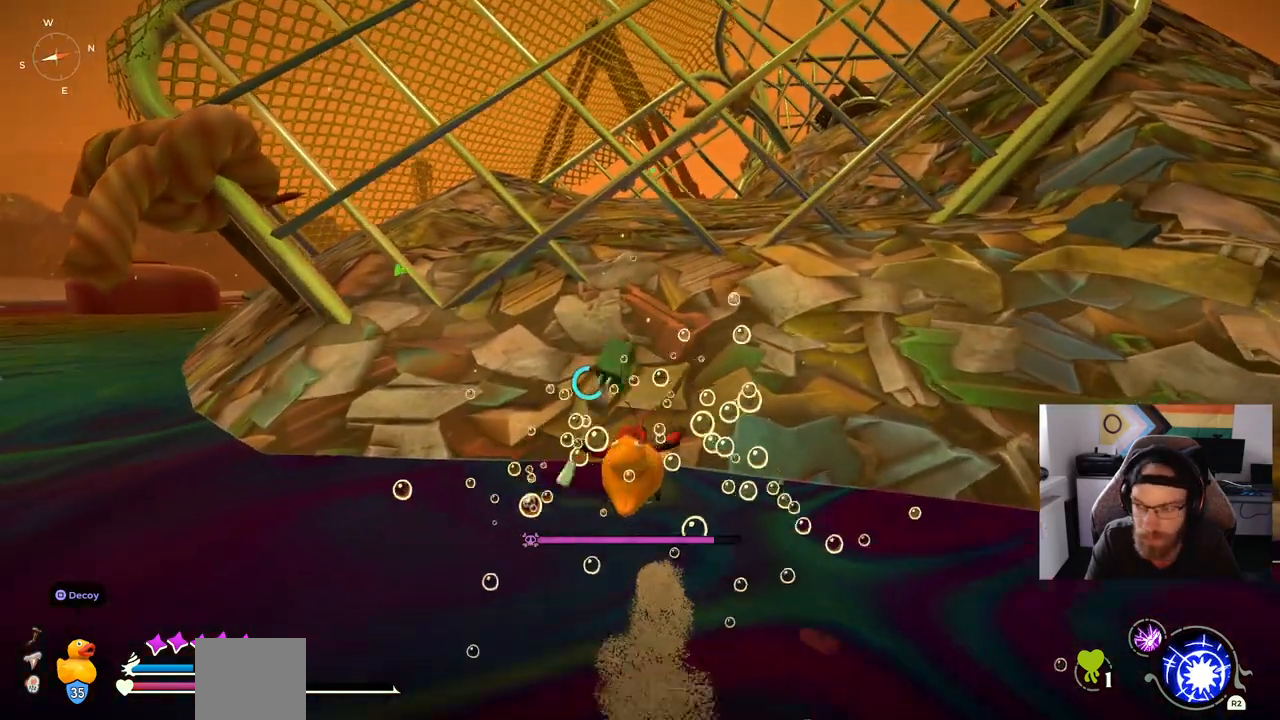
{"dt_ms": 500, "buttons": [], "left_stick": "up", "right_stick": "center", "events": [[17, "CROSS", "up"], [100, "CROSS", "down"], [217, "CROSS", "up"]]}
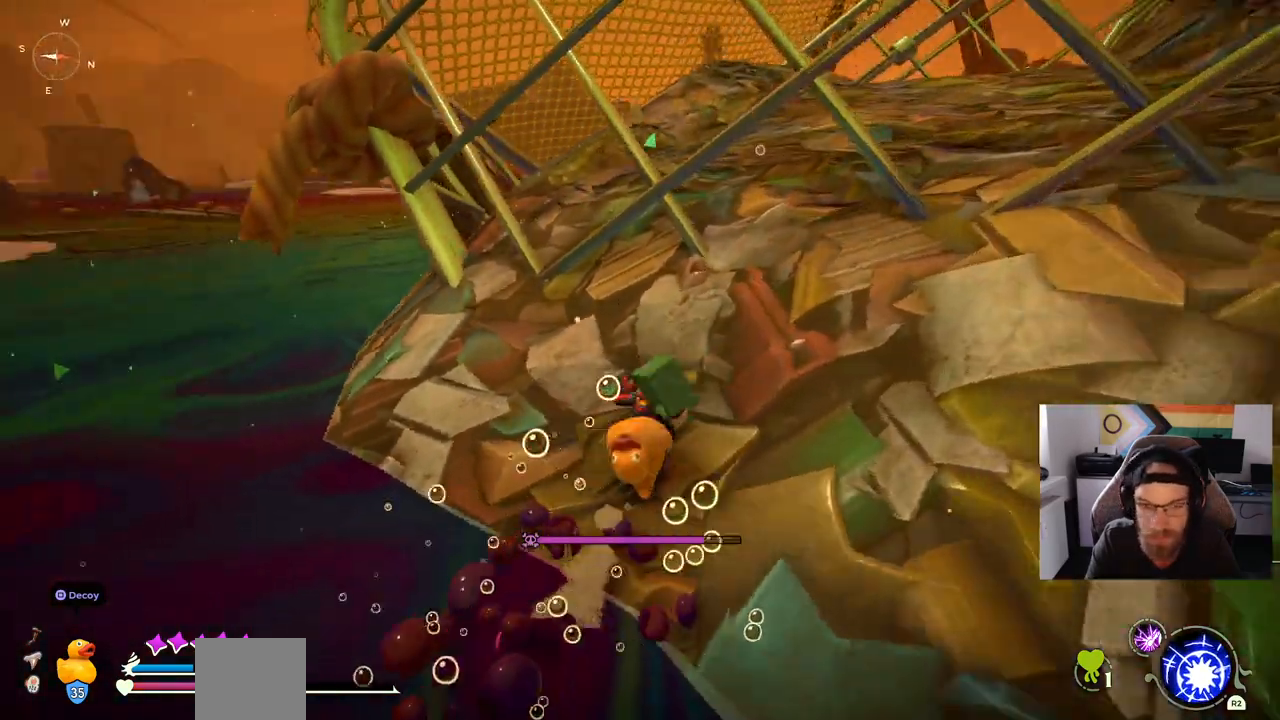
{"dt_ms": 1000, "buttons": ["CIRCLE"], "left_stick": "up", "right_stick": "center"}
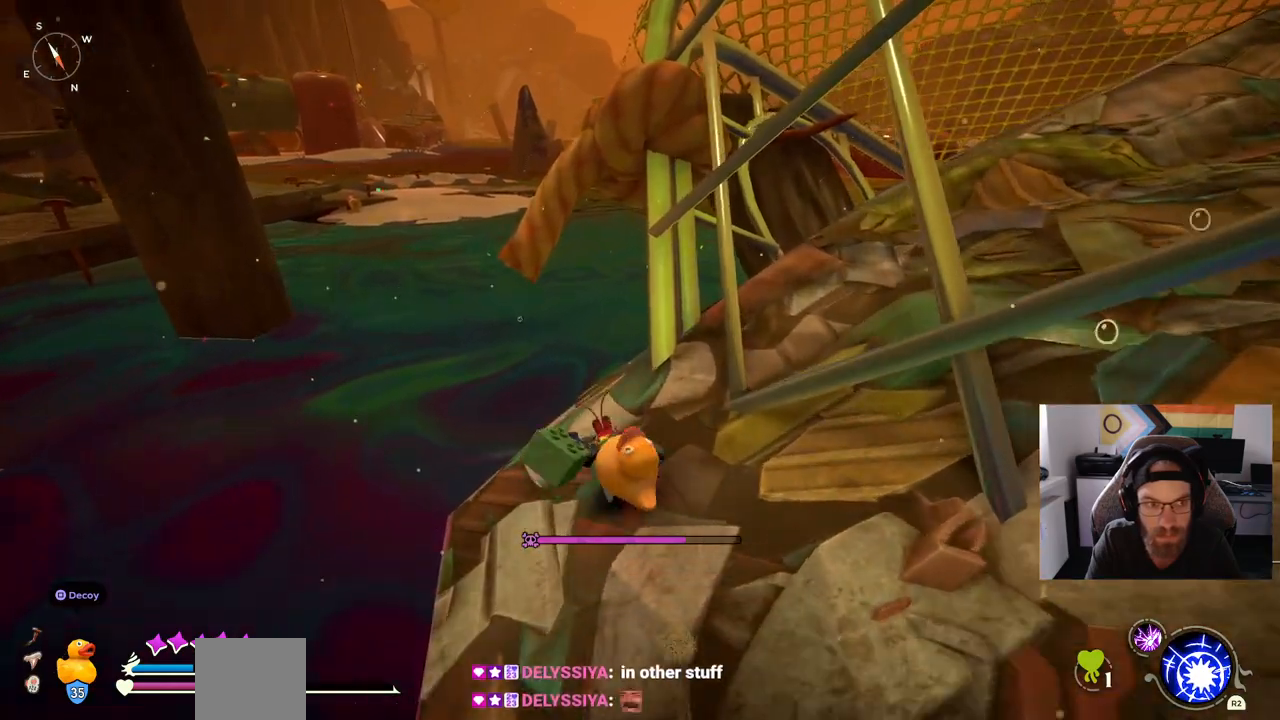
{"dt_ms": 500, "buttons": [], "left_stick": "up", "right_stick": "center", "events": [[500, "CIRCLE", "up"]]}
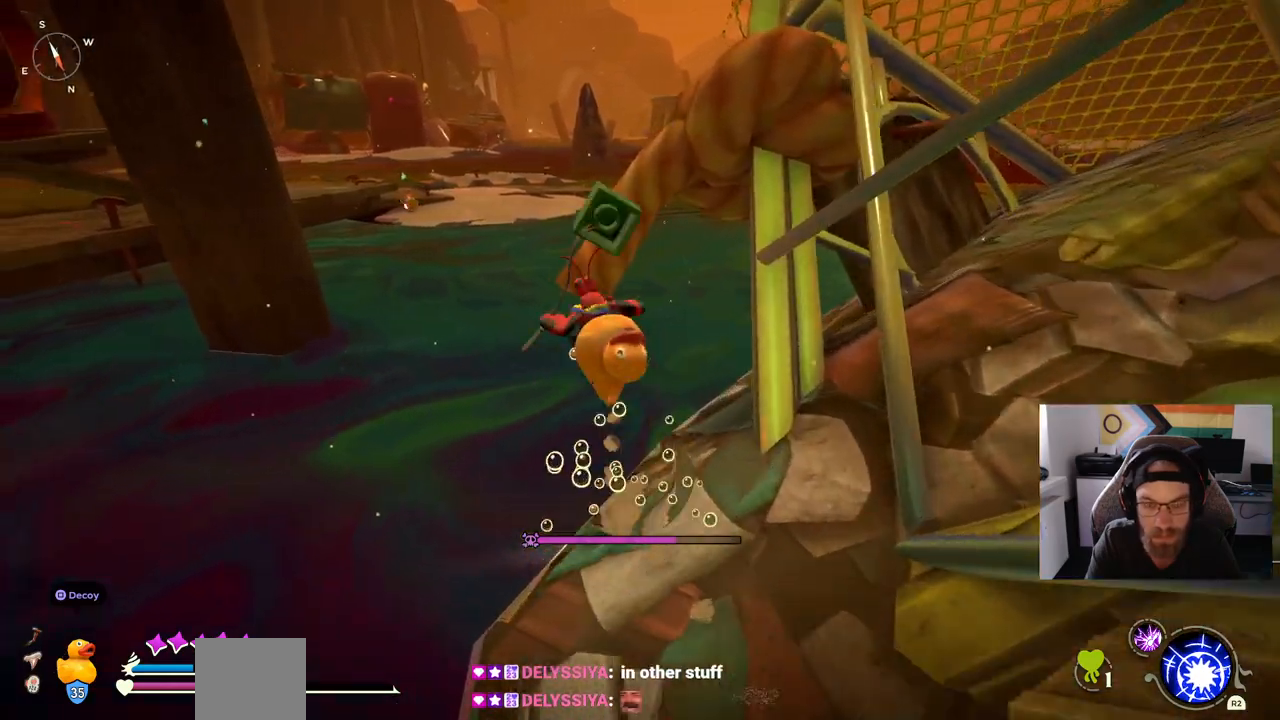
{"dt_ms": 1000, "buttons": ["CROSS"], "left_stick": "up", "right_stick": "center"}
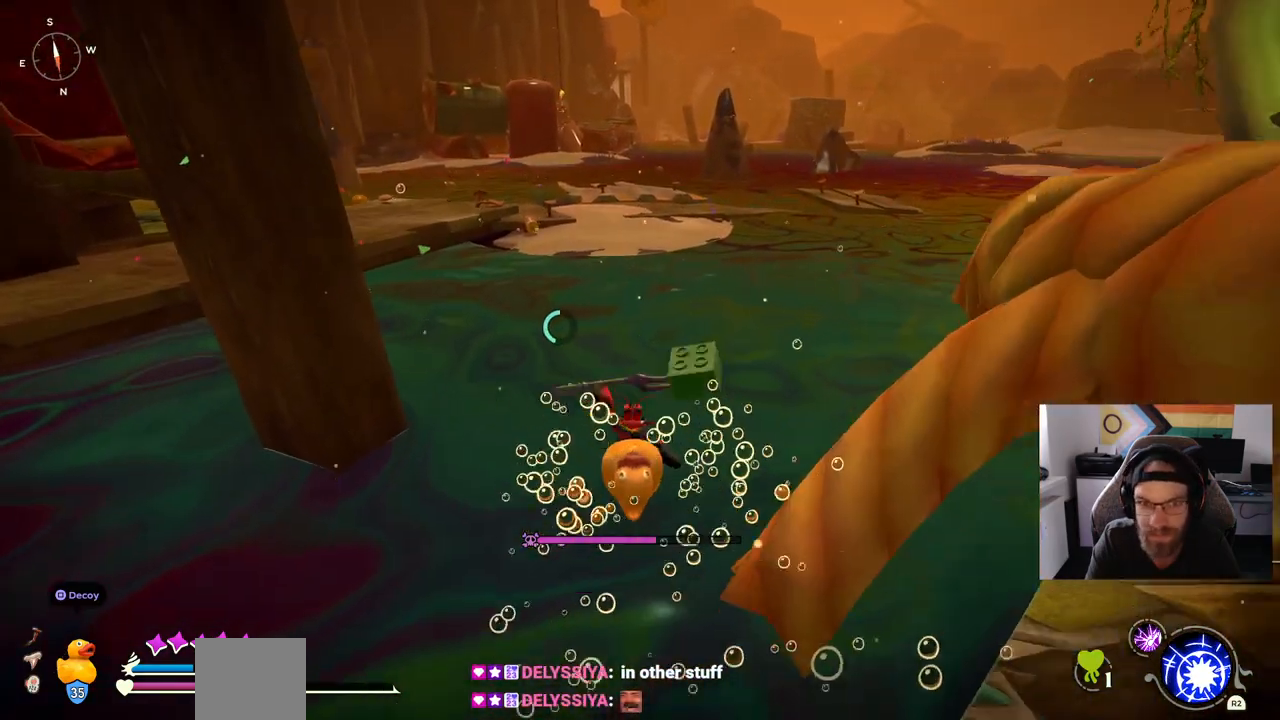
{"dt_ms": 500, "buttons": [], "left_stick": "up", "right_stick": "center", "events": [[383, "CROSS", "up"]]}
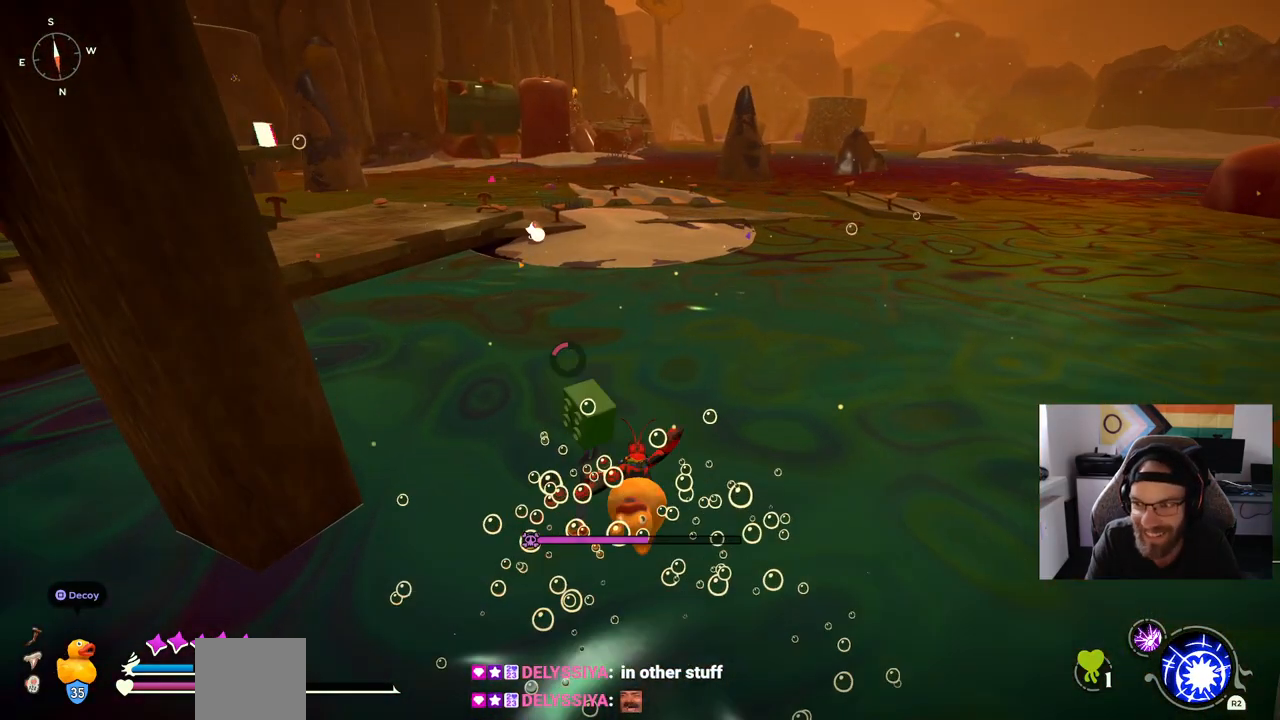
{"dt_ms": 500, "buttons": [], "left_stick": "up", "right_stick": "center", "events": [[117, "CROSS", "down"], [250, "CROSS", "up"], [367, "CROSS", "down"], [500, "CROSS", "up"]]}
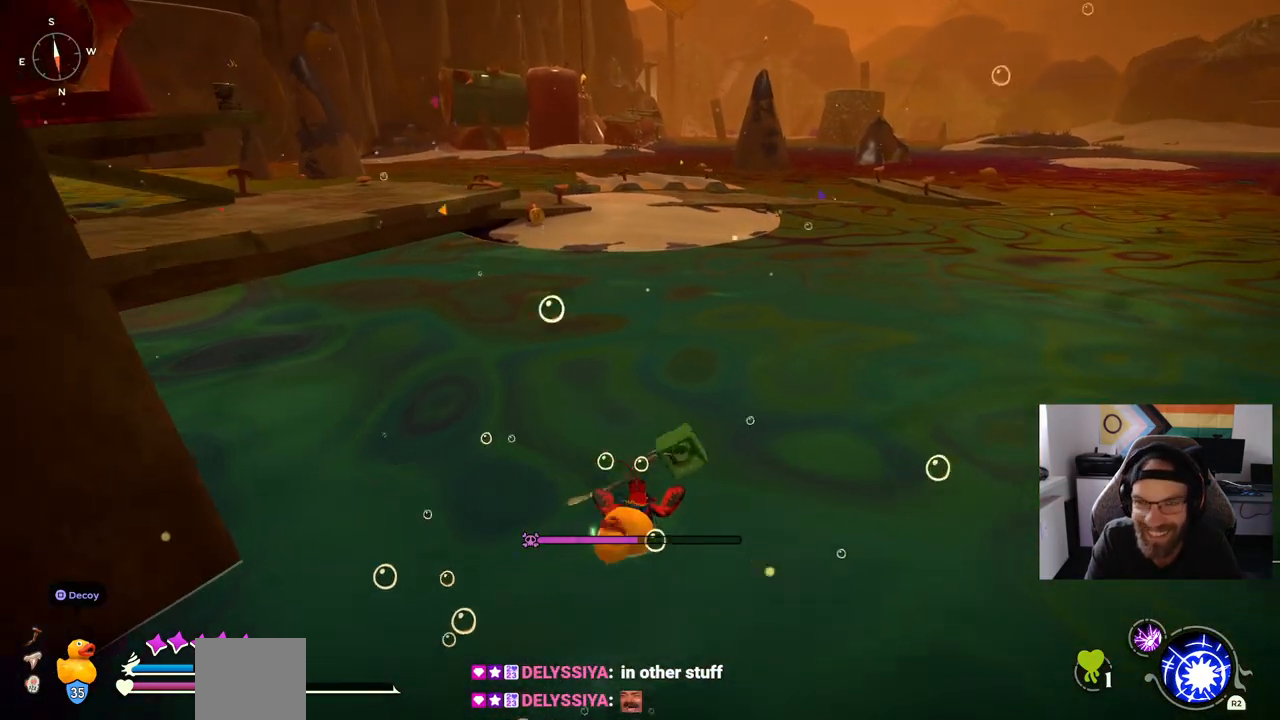
{"dt_ms": 500, "buttons": ["CROSS"], "left_stick": "up", "right_stick": "center", "events": [[100, "CROSS", "down"], [317, "CROSS", "up"], [450, "CROSS", "down"]]}
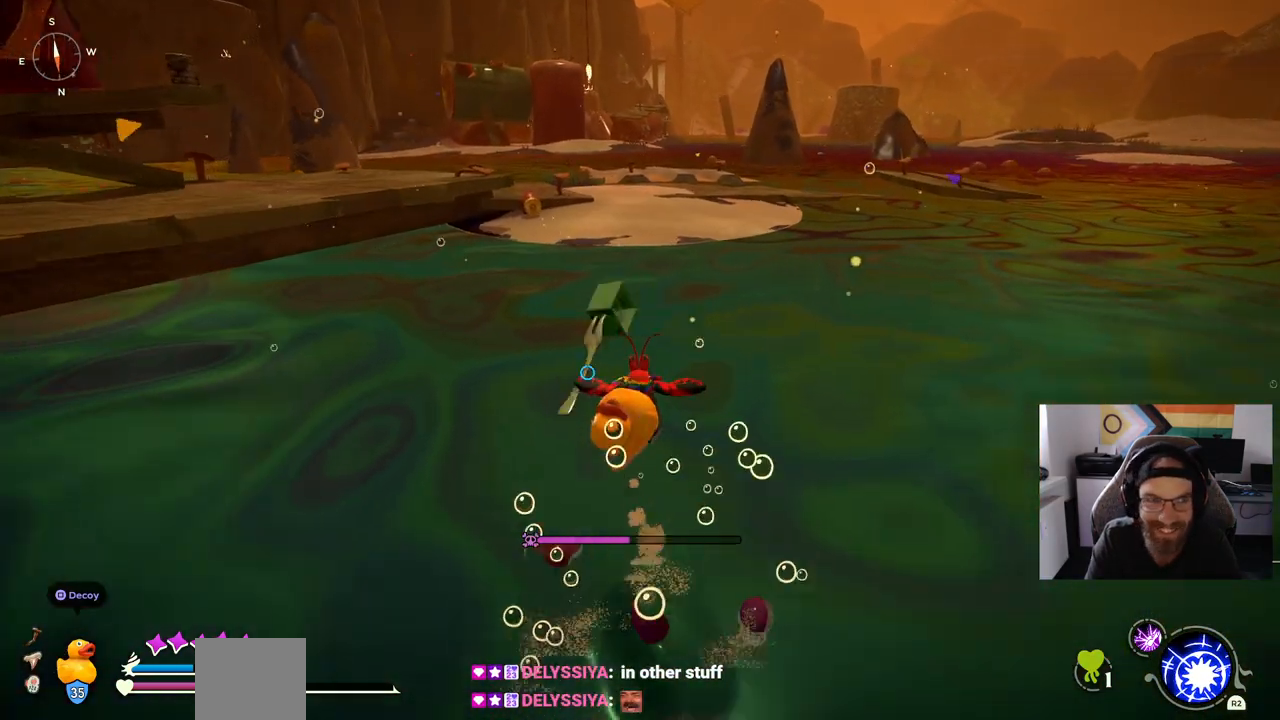
{"dt_ms": 500, "buttons": ["CROSS"], "left_stick": "up", "right_stick": "center", "events": [[200, "CROSS", "up"], [483, "CROSS", "down"]]}
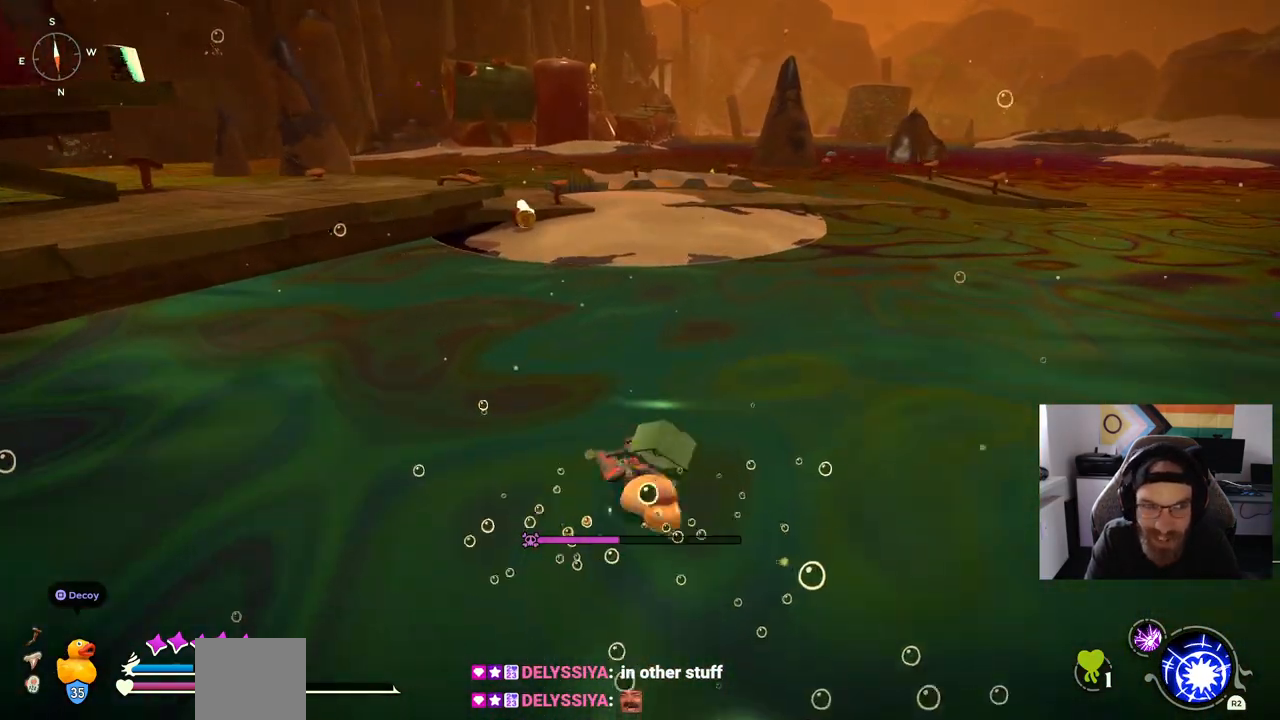
{"dt_ms": 500, "buttons": ["CROSS"], "left_stick": "up", "right_stick": "center", "events": [[117, "CROSS", "up"], [267, "CROSS", "down"]]}
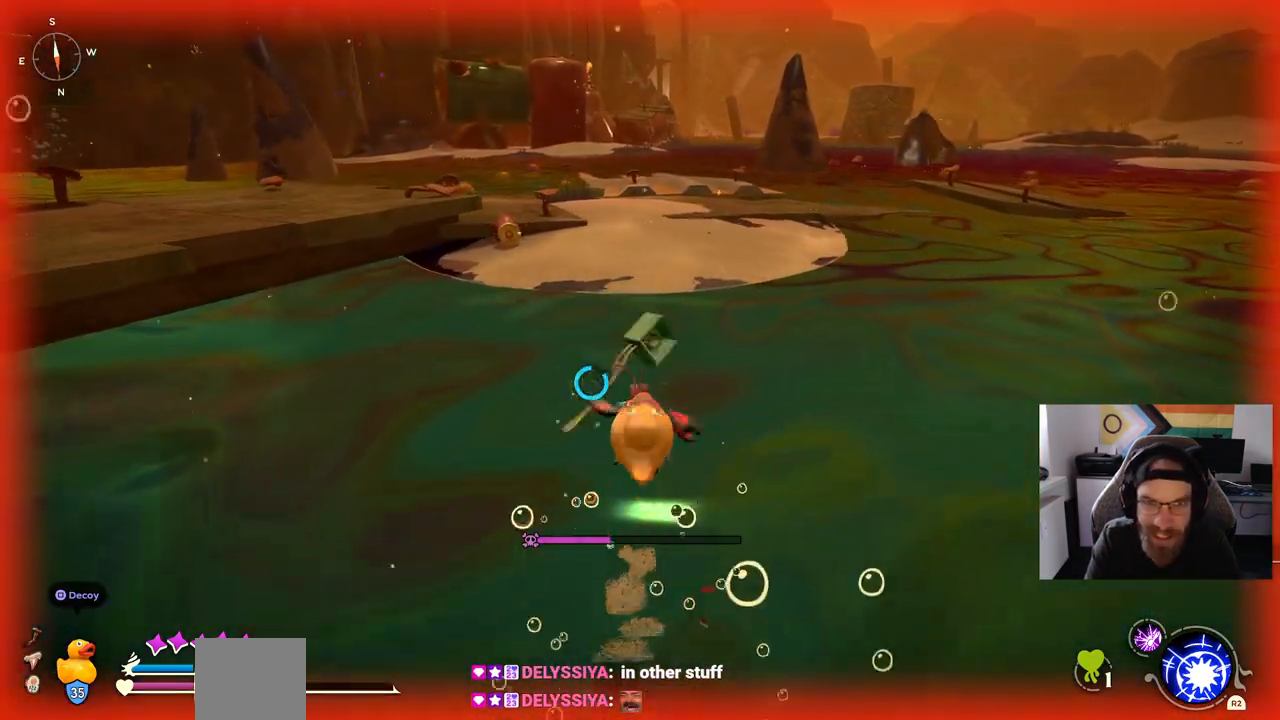
{"dt_ms": 500, "buttons": [], "left_stick": "up", "right_stick": "center", "events": [[383, "CROSS", "up"]]}
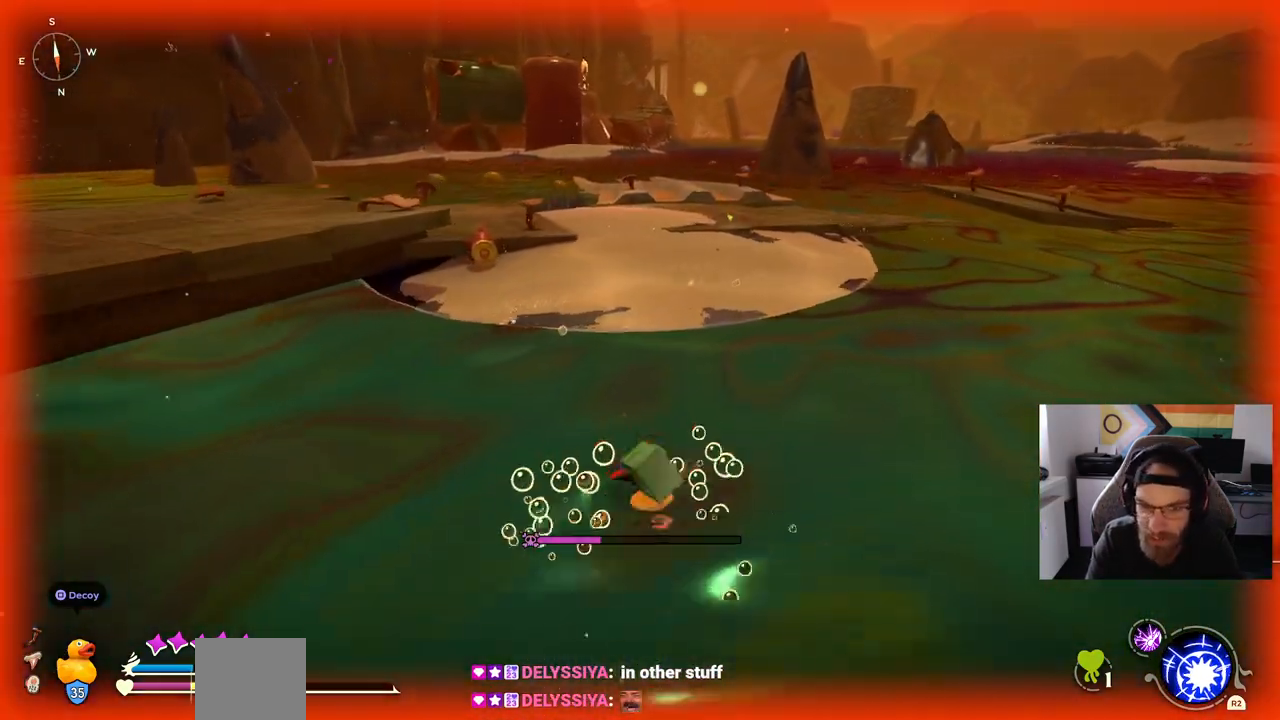
{"dt_ms": 500, "buttons": ["CROSS"], "left_stick": "up", "right_stick": "center", "events": [[50, "CROSS", "down"], [217, "CROSS", "up"], [333, "CROSS", "down"]]}
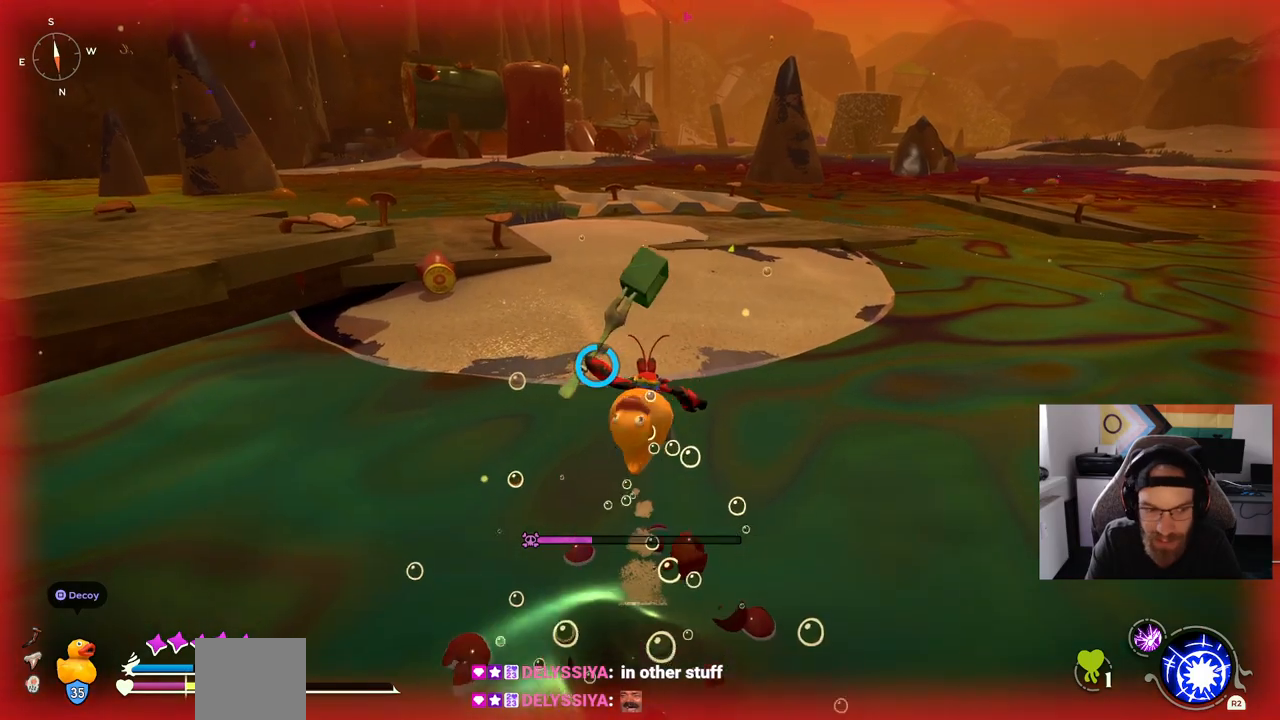
{"dt_ms": 500, "buttons": ["CROSS"], "left_stick": "up", "right_stick": "center", "events": [[300, "CROSS", "up"], [417, "CROSS", "down"]]}
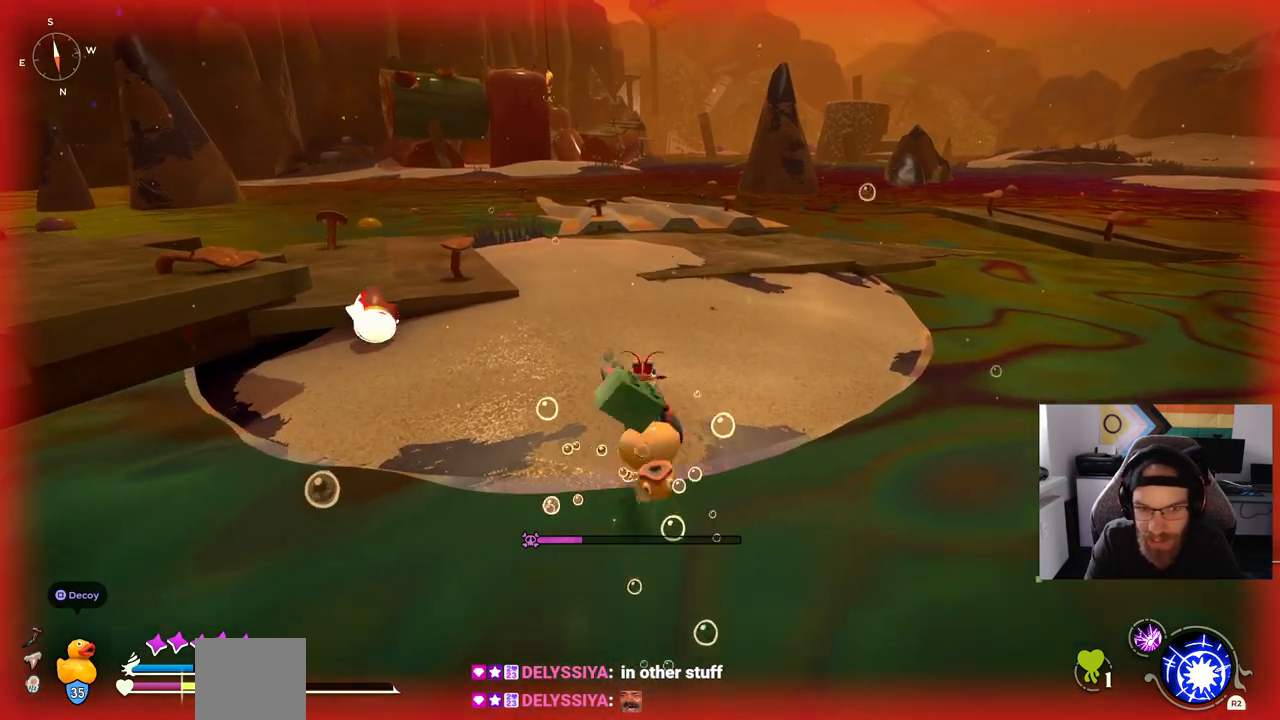
{"dt_ms": 500, "buttons": [], "left_stick": "up", "right_stick": "center", "events": [[33, "CROSS", "up"]]}
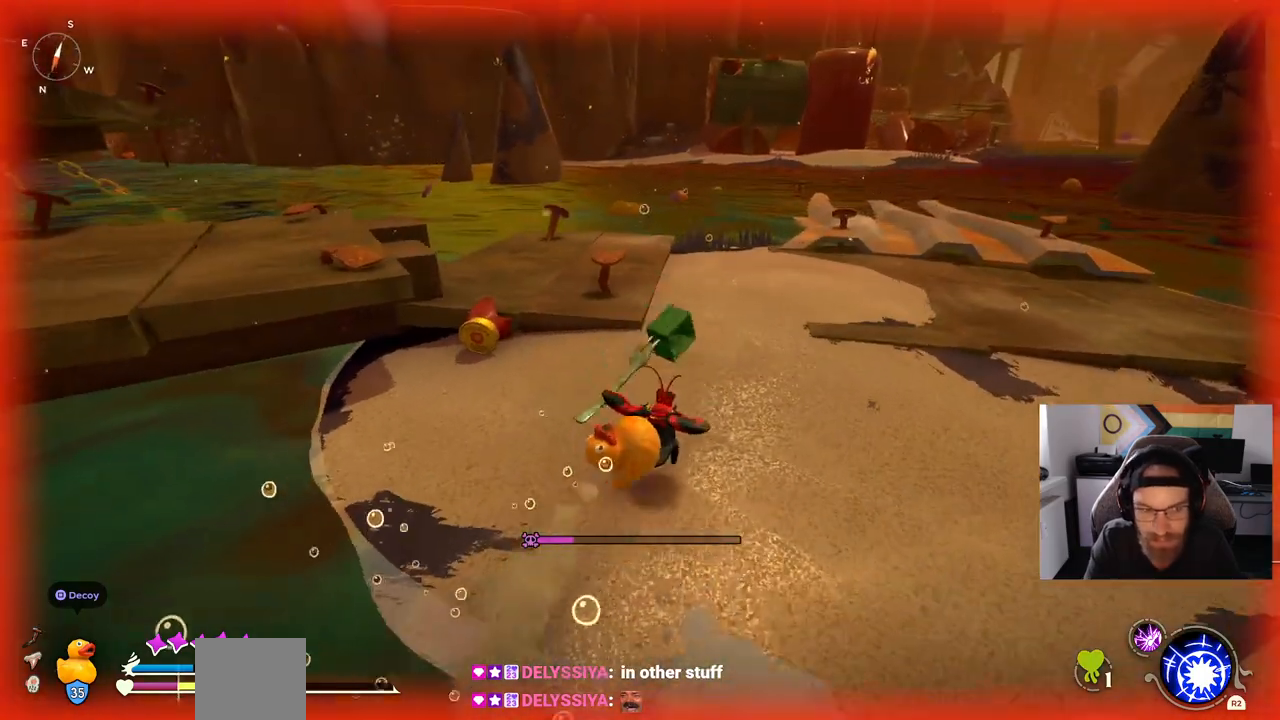
{"dt_ms": 500, "buttons": [], "left_stick": "up", "right_stick": "center", "events": [[117, "DPAD_UP", "down"], [267, "DPAD_UP", "up"]]}
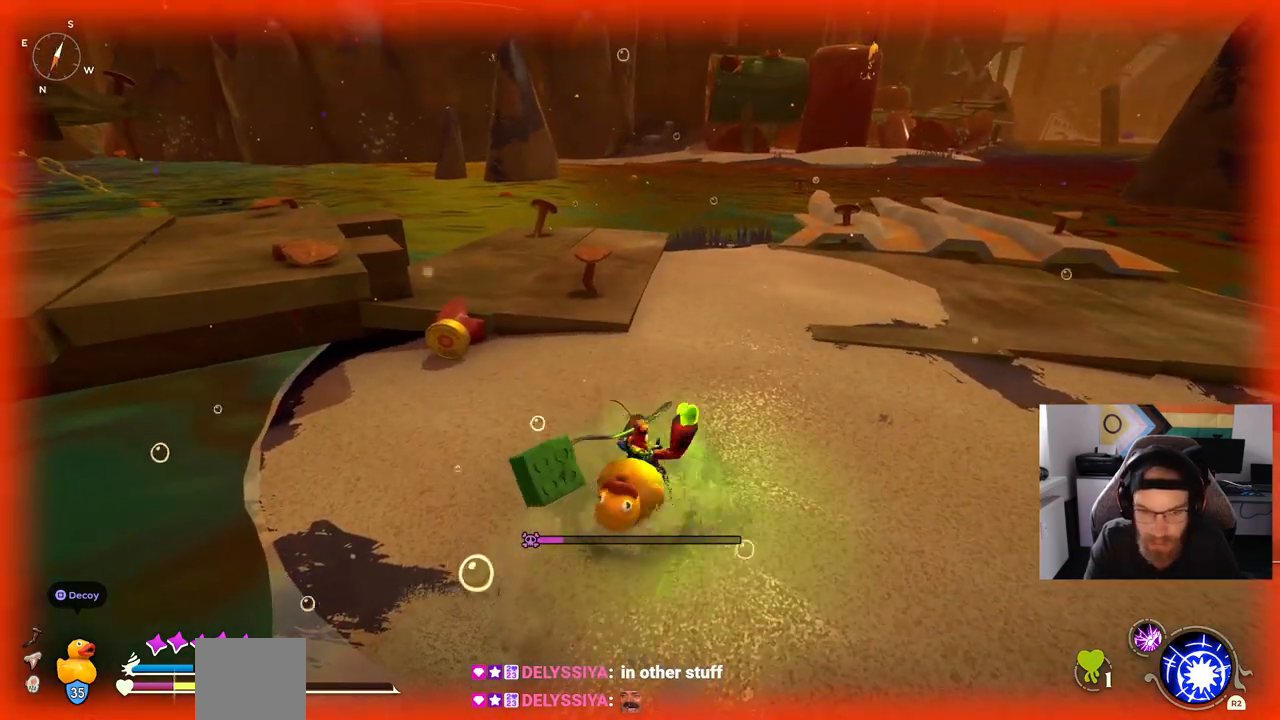
{"dt_ms": 500, "buttons": [], "left_stick": "up", "right_stick": "up-left", "events": [[317, "right_stick", "up-left"]]}
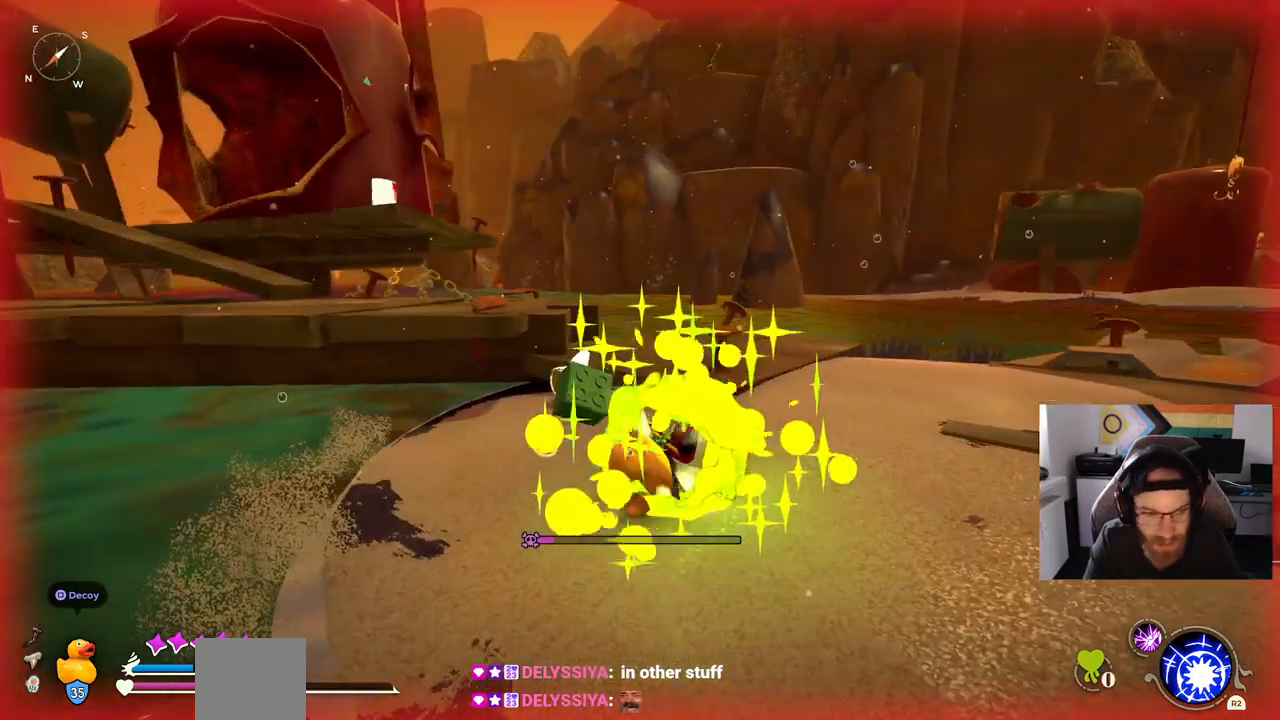
{"dt_ms": 500, "buttons": [], "left_stick": "up", "right_stick": "left", "events": [[417, "right_stick", "left"]]}
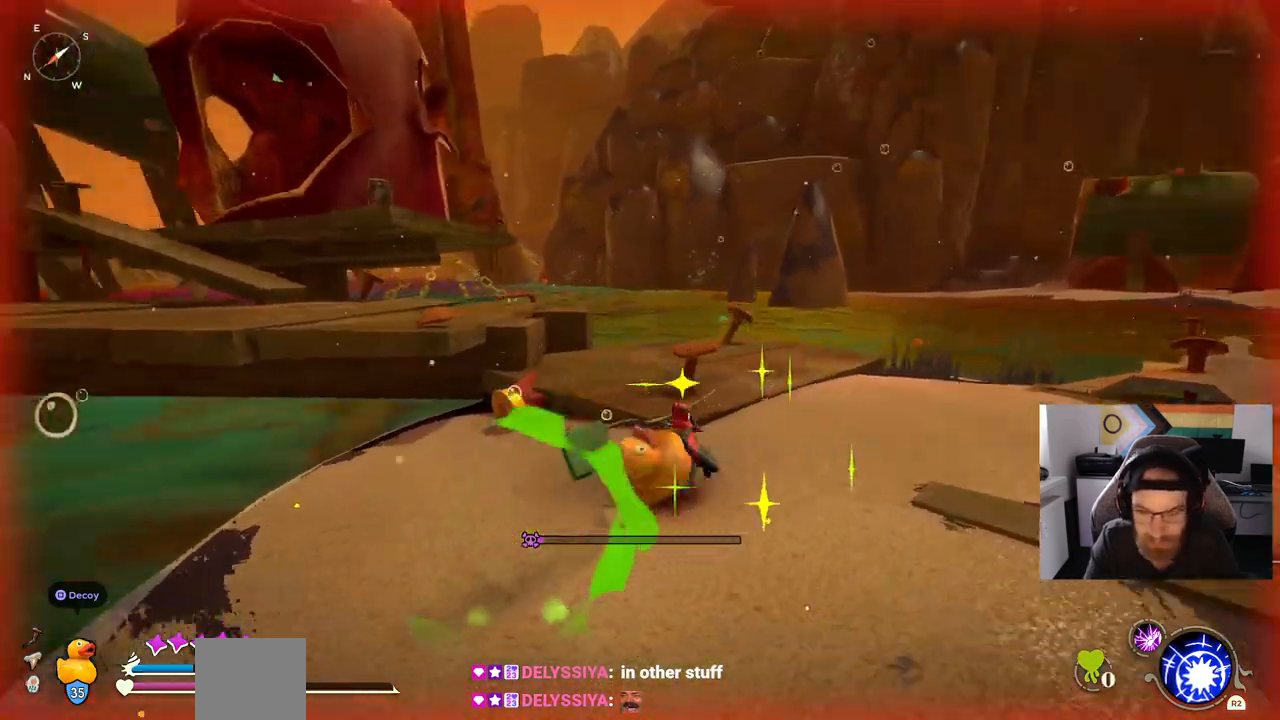
{"dt_ms": 500, "buttons": [], "left_stick": "up", "right_stick": "left", "events": []}
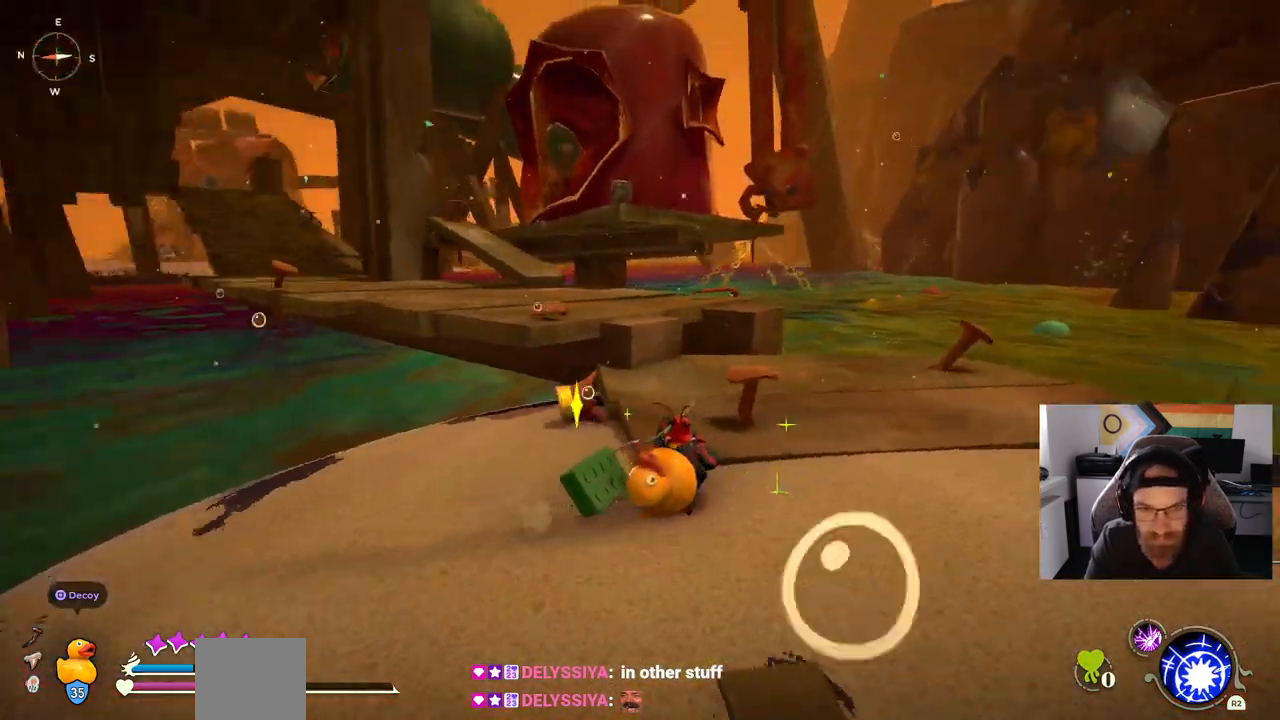
{"dt_ms": 500, "buttons": [], "left_stick": "up", "right_stick": "left", "events": []}
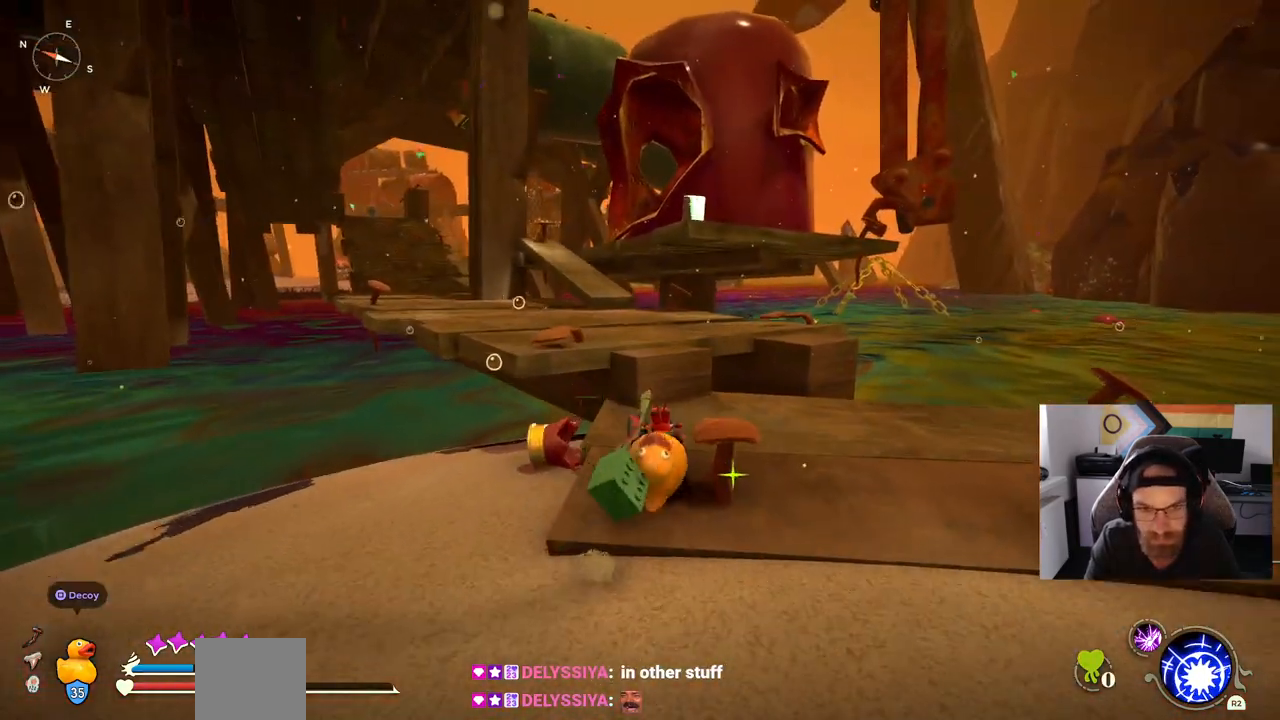
{"dt_ms": 500, "buttons": ["CROSS"], "left_stick": "up", "right_stick": "center", "events": [[17, "right_stick", "center"], [250, "CROSS", "down"]]}
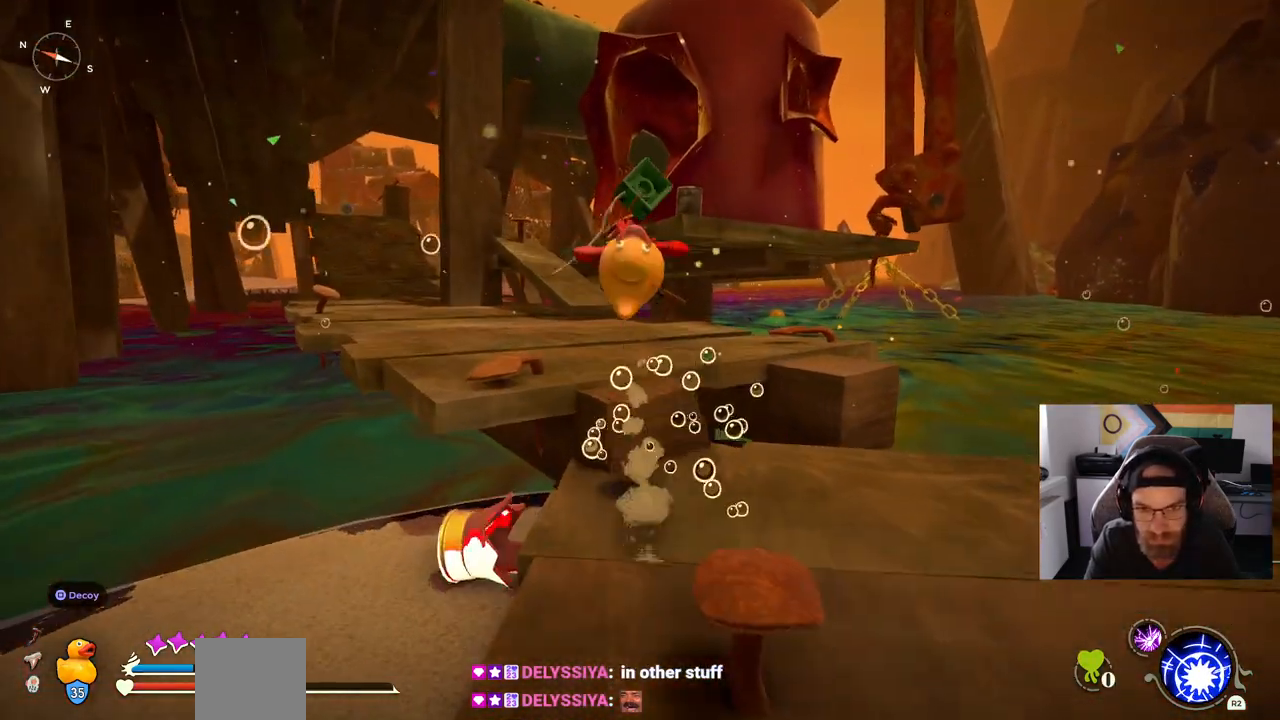
{"dt_ms": 500, "buttons": [], "left_stick": "up", "right_stick": "center", "events": [[17, "CROSS", "up"]]}
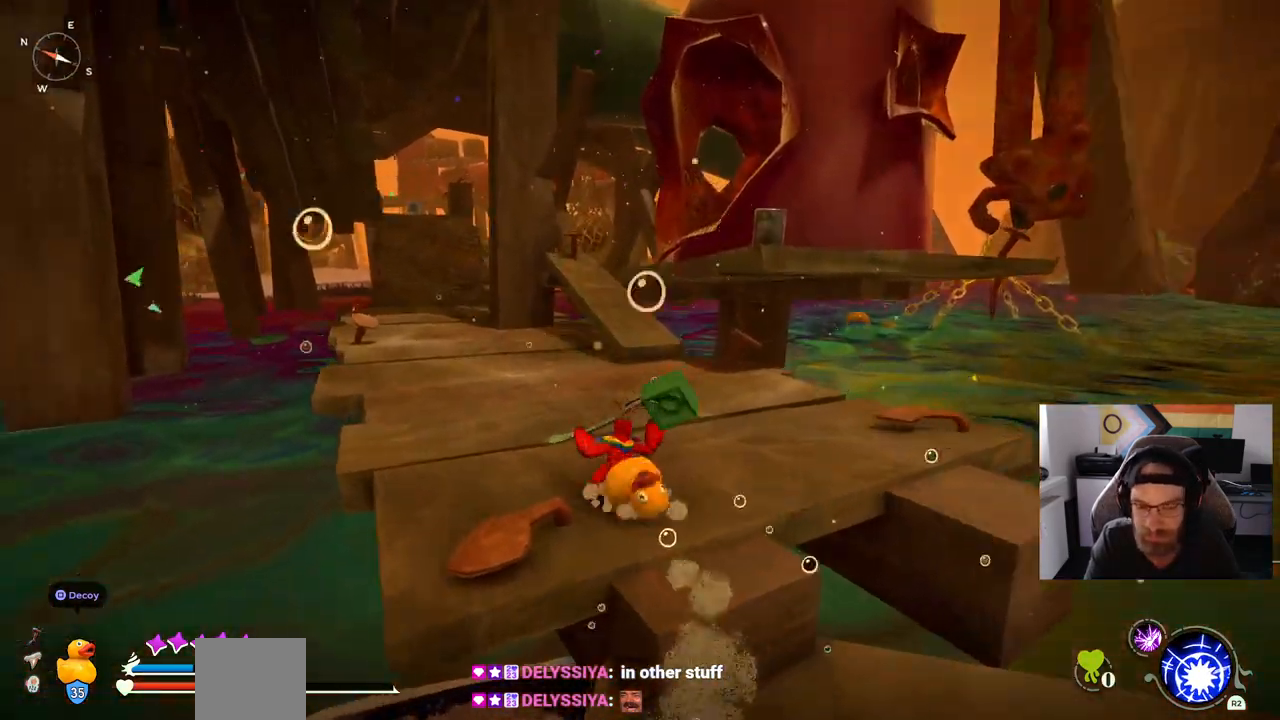
{"dt_ms": 500, "buttons": [], "left_stick": "up", "right_stick": "left", "events": [[233, "right_stick", "left"]]}
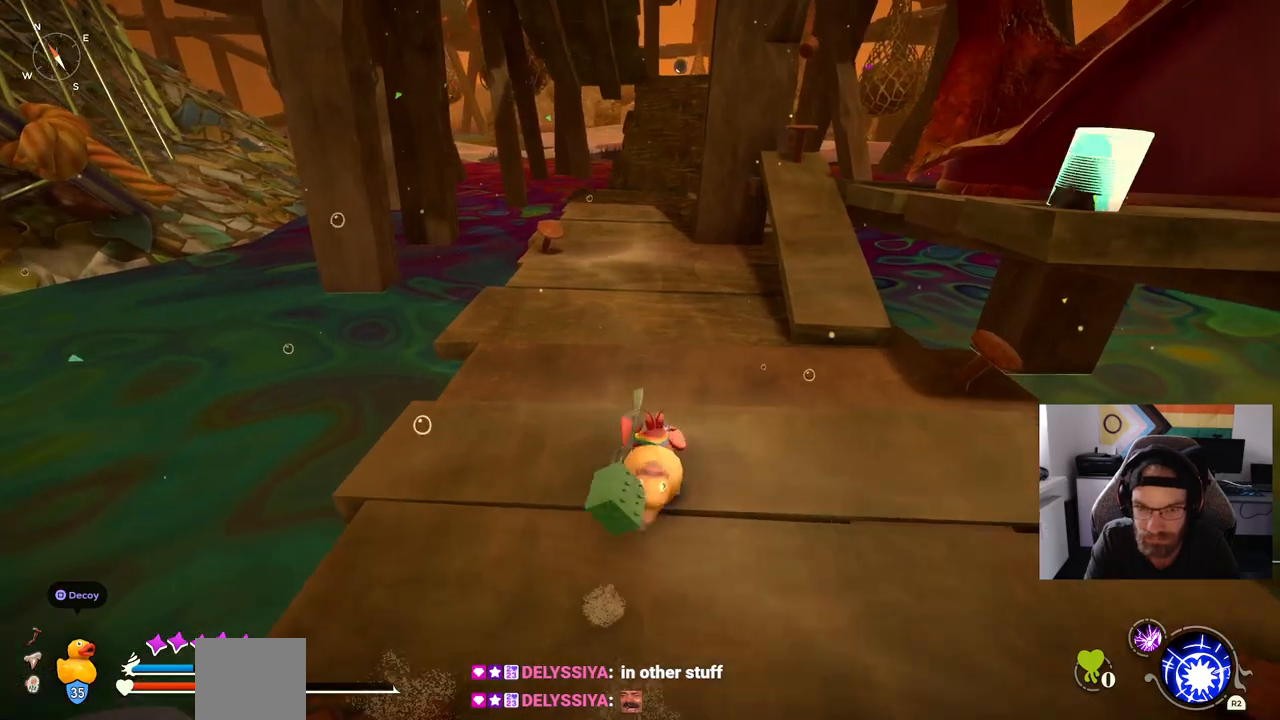
{"dt_ms": 500, "buttons": [], "left_stick": "up", "right_stick": "center", "events": [[67, "right_stick", "center"]]}
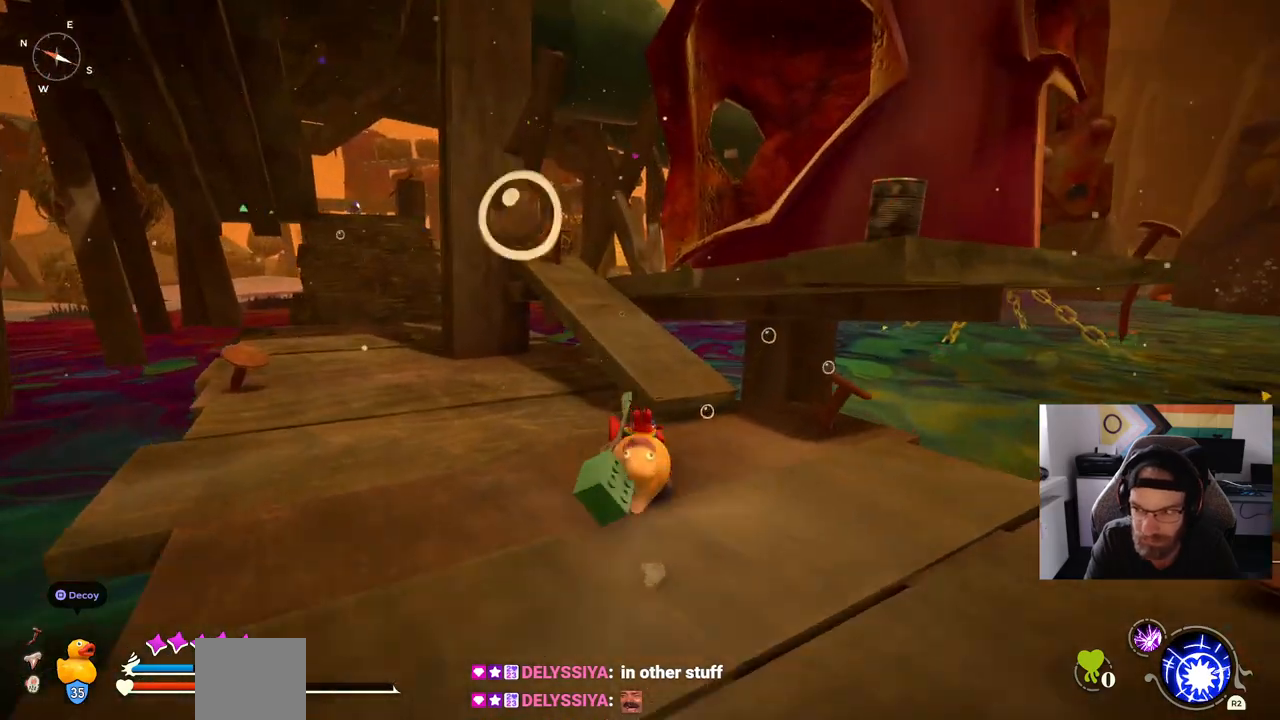
{"dt_ms": 500, "buttons": [], "left_stick": "up", "right_stick": "center", "events": [[183, "CROSS", "down"], [367, "CROSS", "up"]]}
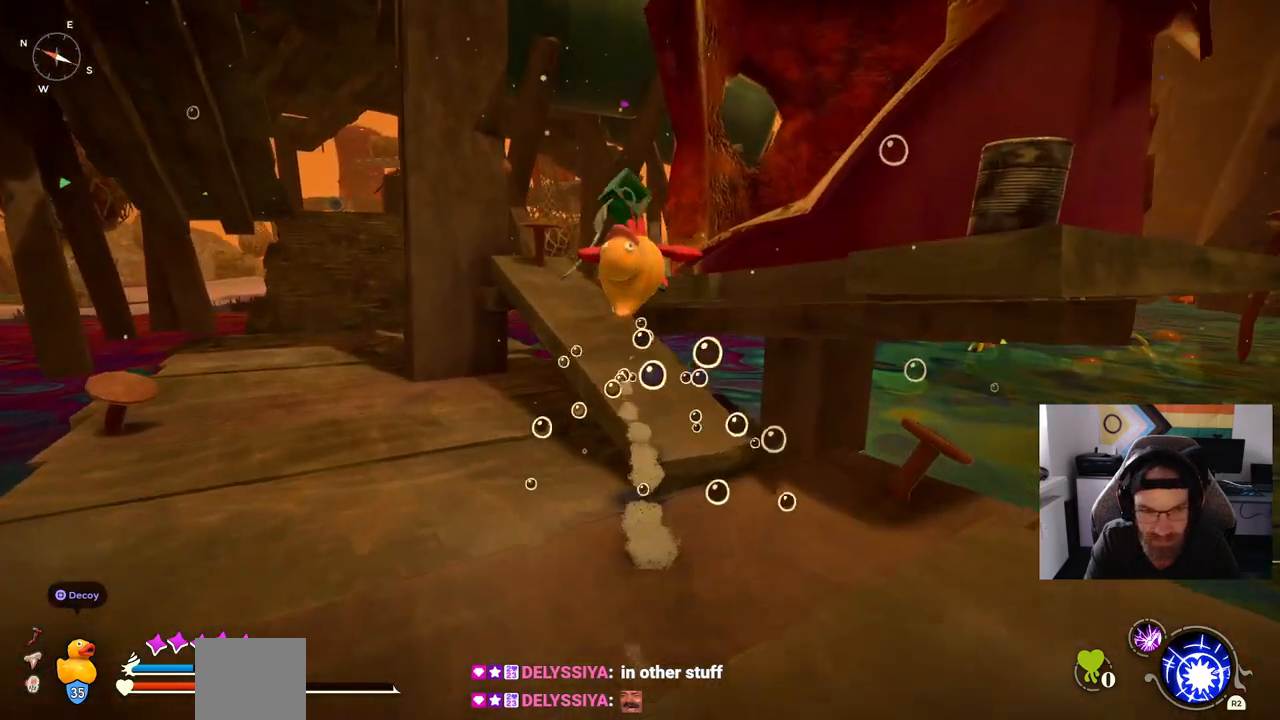
{"dt_ms": 500, "buttons": [], "left_stick": "up", "right_stick": "center", "events": []}
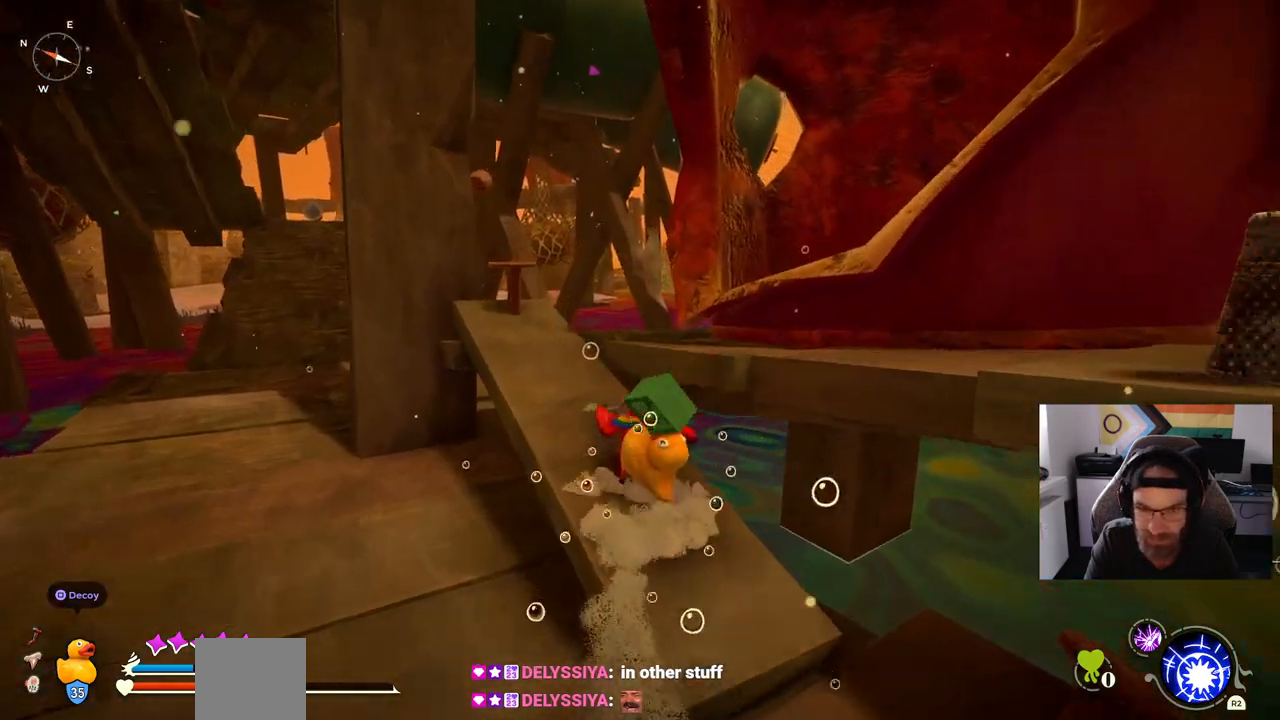
{"dt_ms": 500, "buttons": [], "left_stick": "up", "right_stick": "center", "events": []}
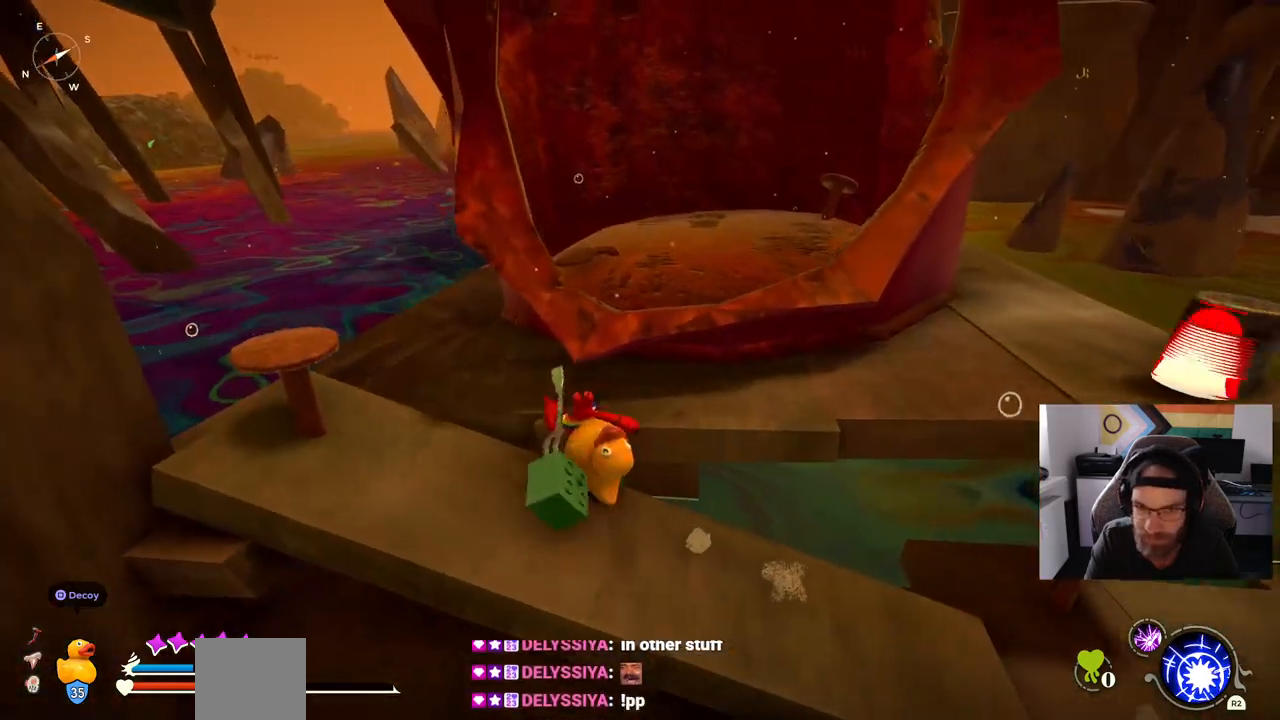
{"dt_ms": 500, "buttons": [], "left_stick": "up-left", "right_stick": "center", "events": [[300, "left_stick", "up-left"]]}
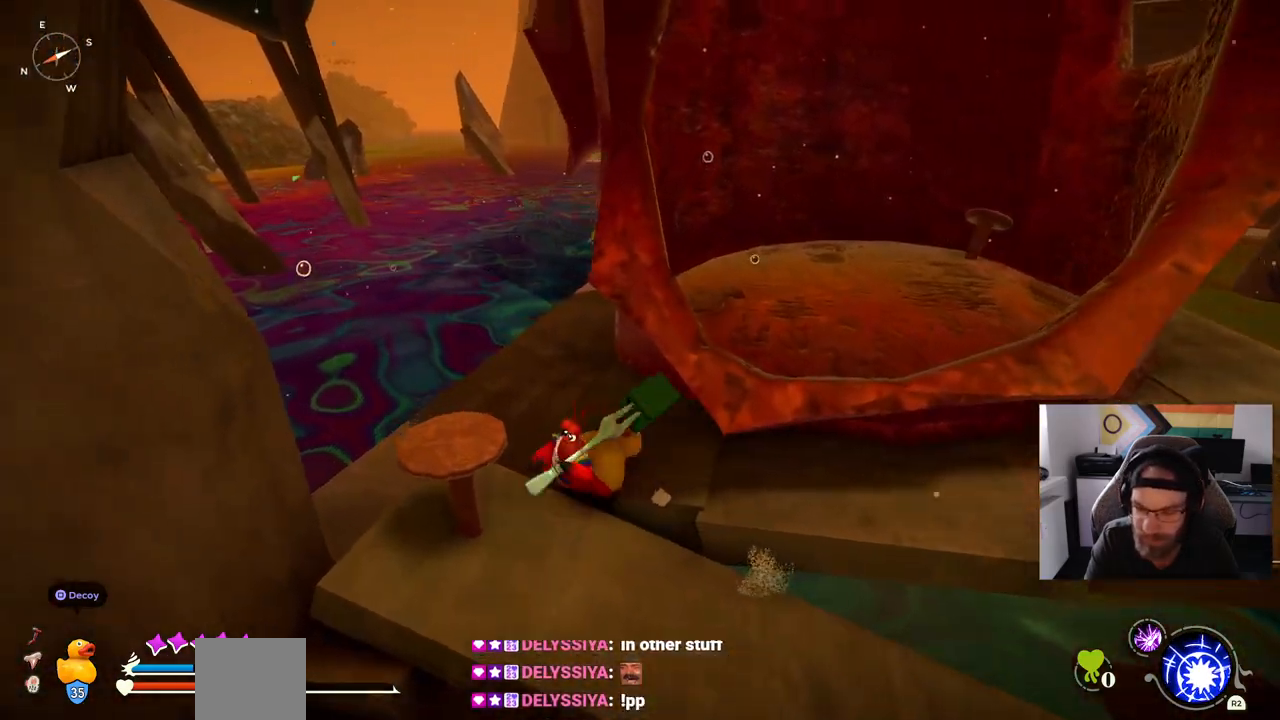
{"dt_ms": 500, "buttons": [], "left_stick": "left", "right_stick": "down-left", "events": [[33, "right_stick", "down-left"], [383, "left_stick", "left"]]}